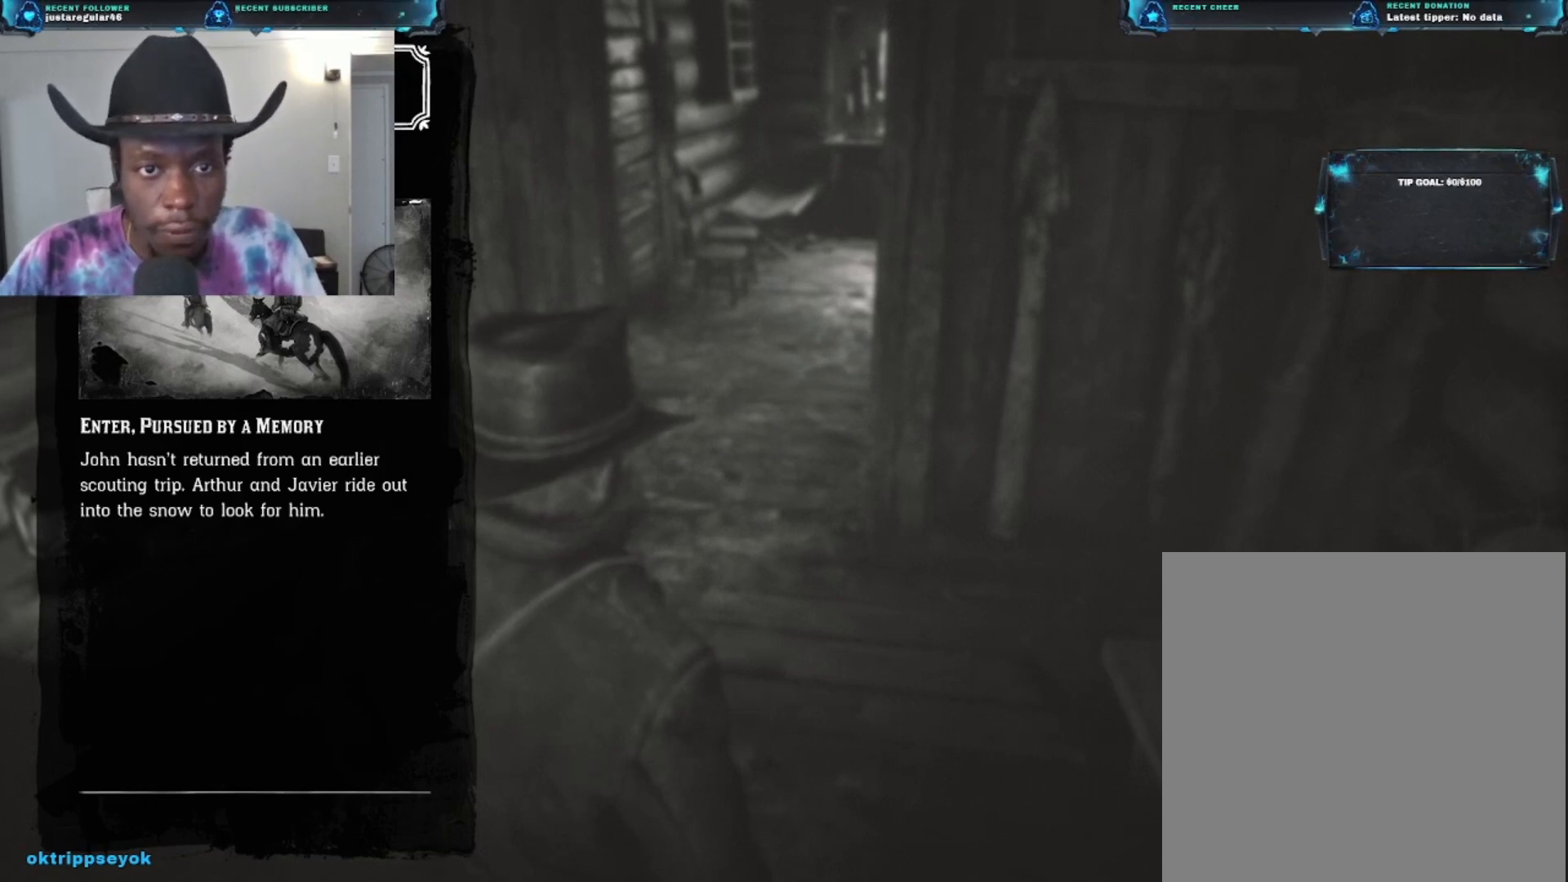
Gameplay with a controller (Xbox layout); each line is a JSON object with the inputs held at the frame after it. "events" lists button and stick changes between this image and that frame as [ms after this image, input, new state], when the widget could be followed in between.
{"buttons": [], "left_stick": "center", "right_stick": "center", "events": [[100, "R1", "down"], [200, "R1", "up"]]}
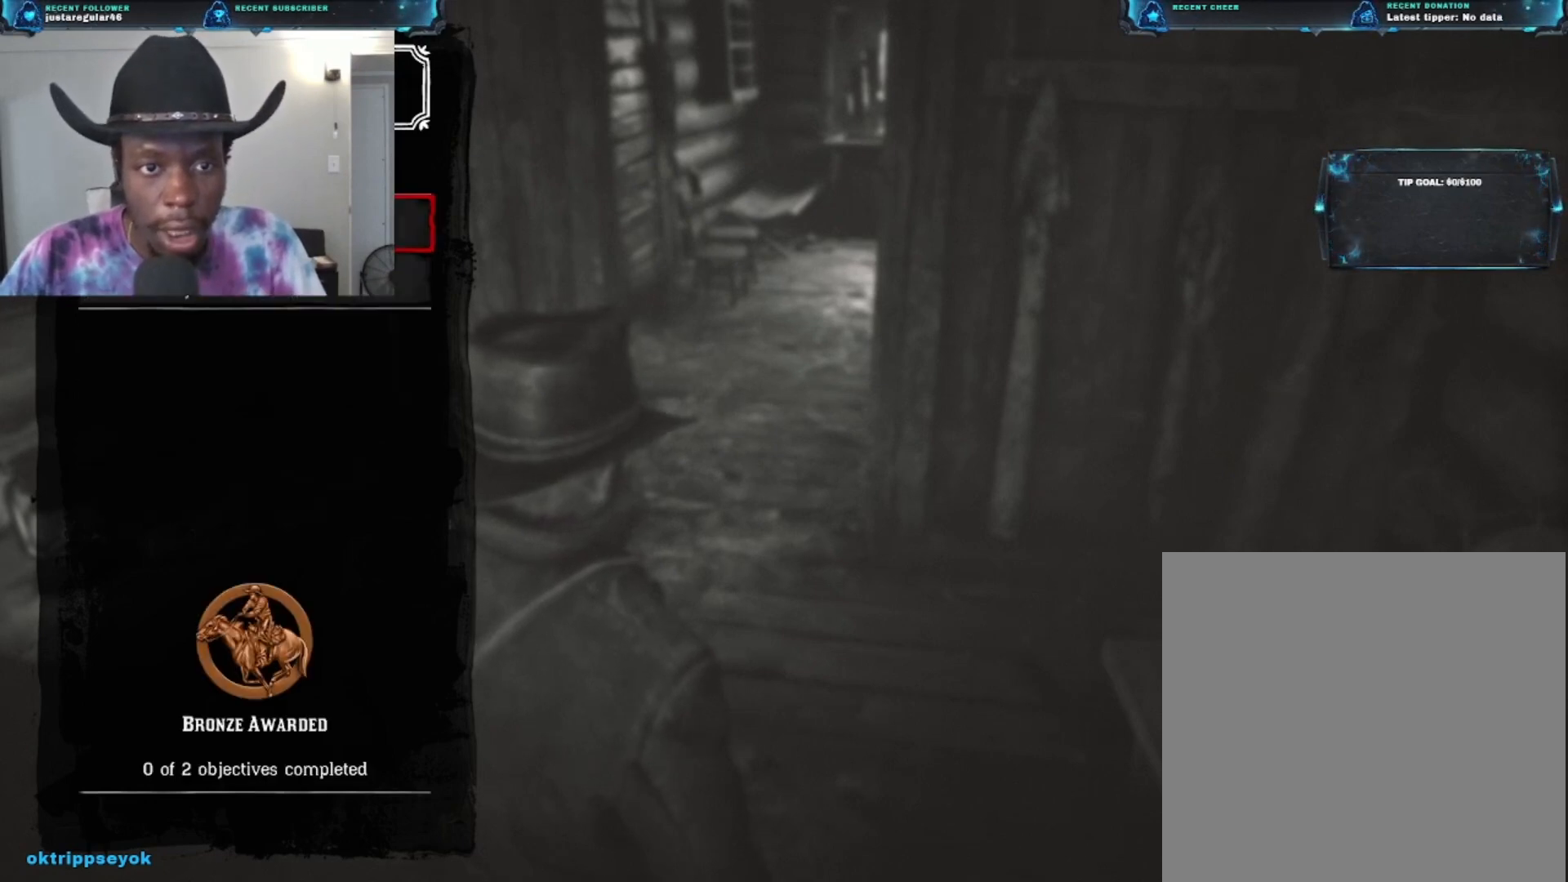
{"buttons": [], "left_stick": "center", "right_stick": "center", "events": []}
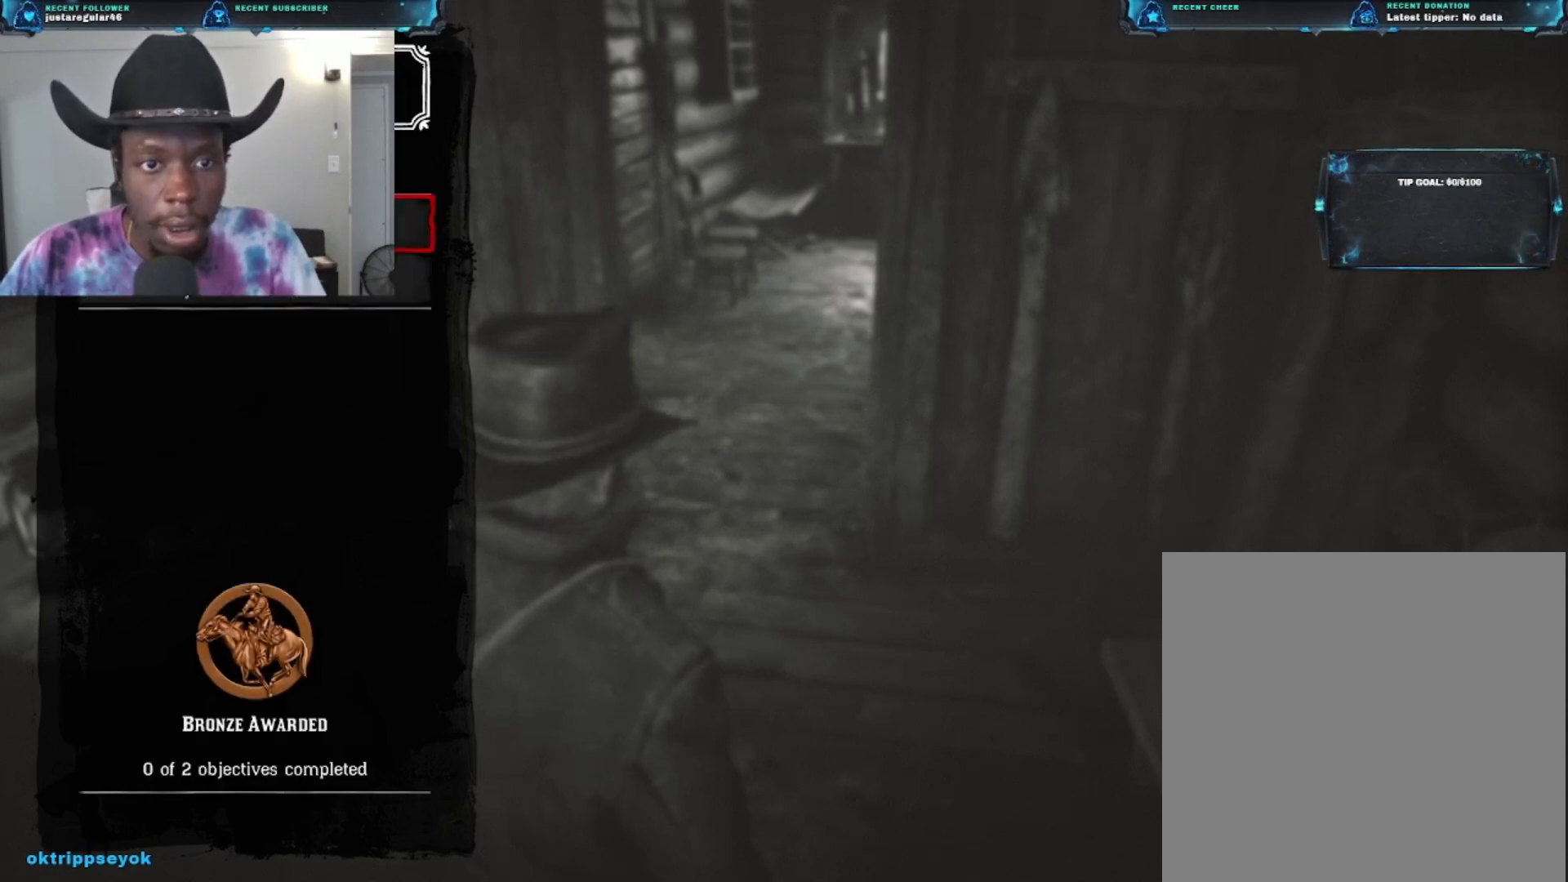
{"buttons": [], "left_stick": "center", "right_stick": "center", "events": []}
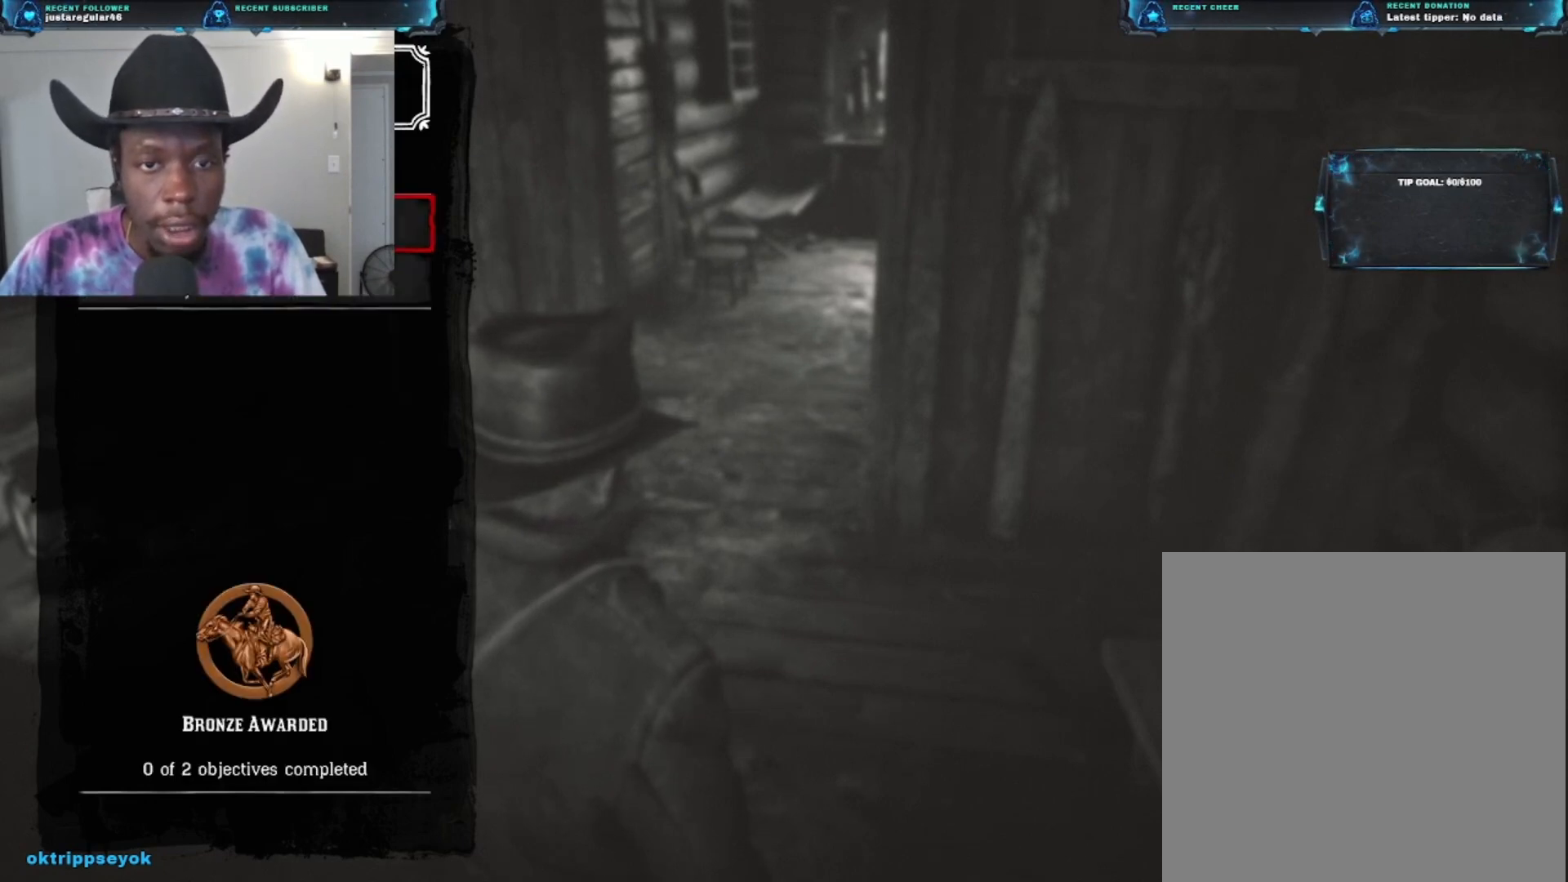
{"buttons": [], "left_stick": "center", "right_stick": "center", "events": []}
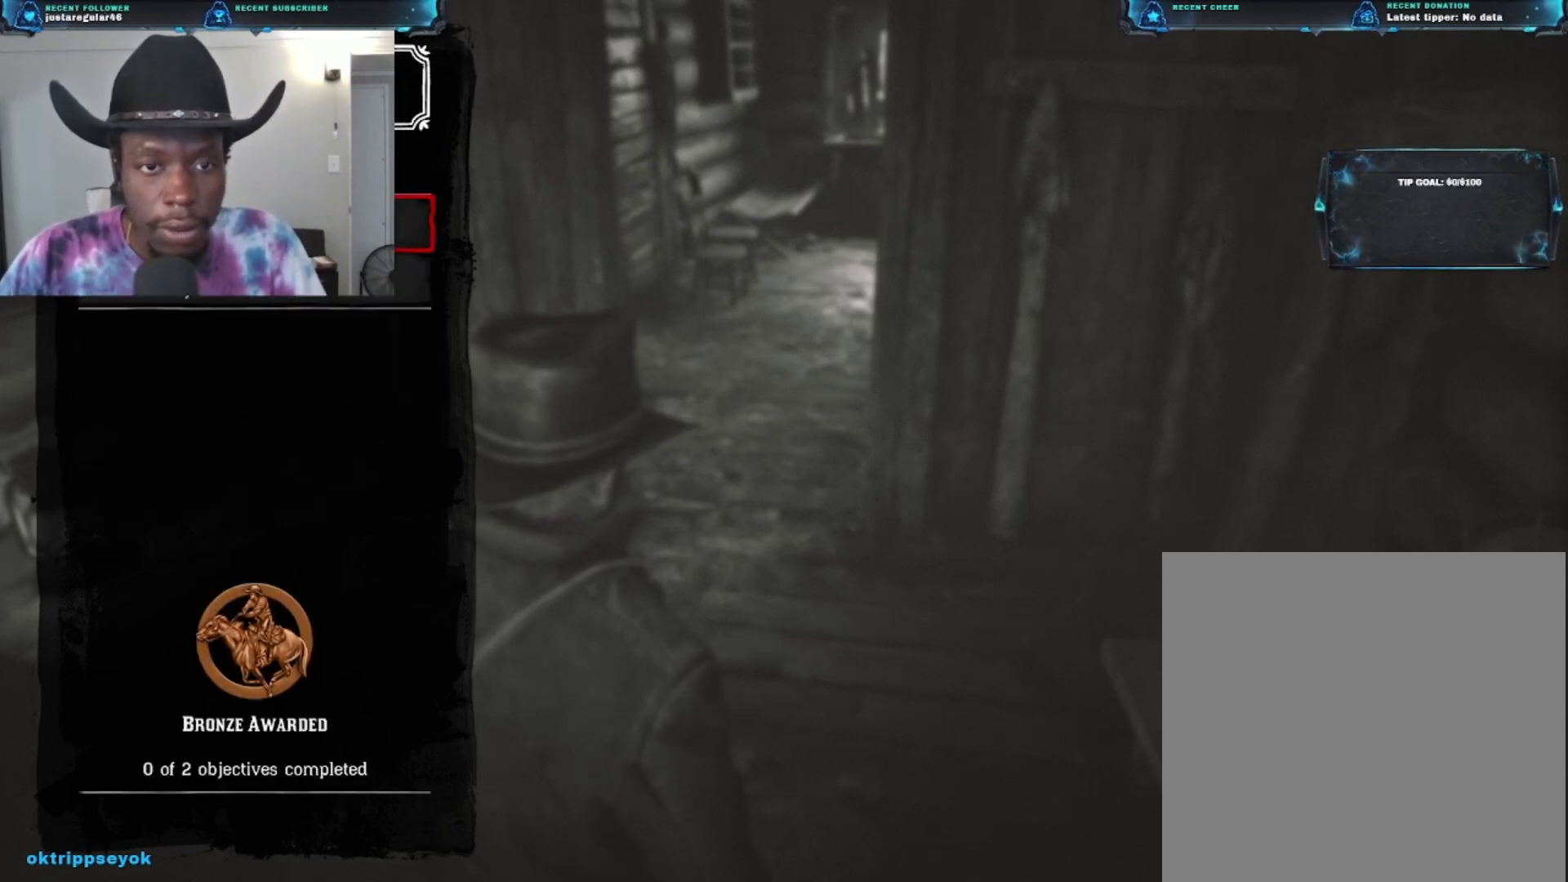
{"buttons": [], "left_stick": "center", "right_stick": "center", "events": []}
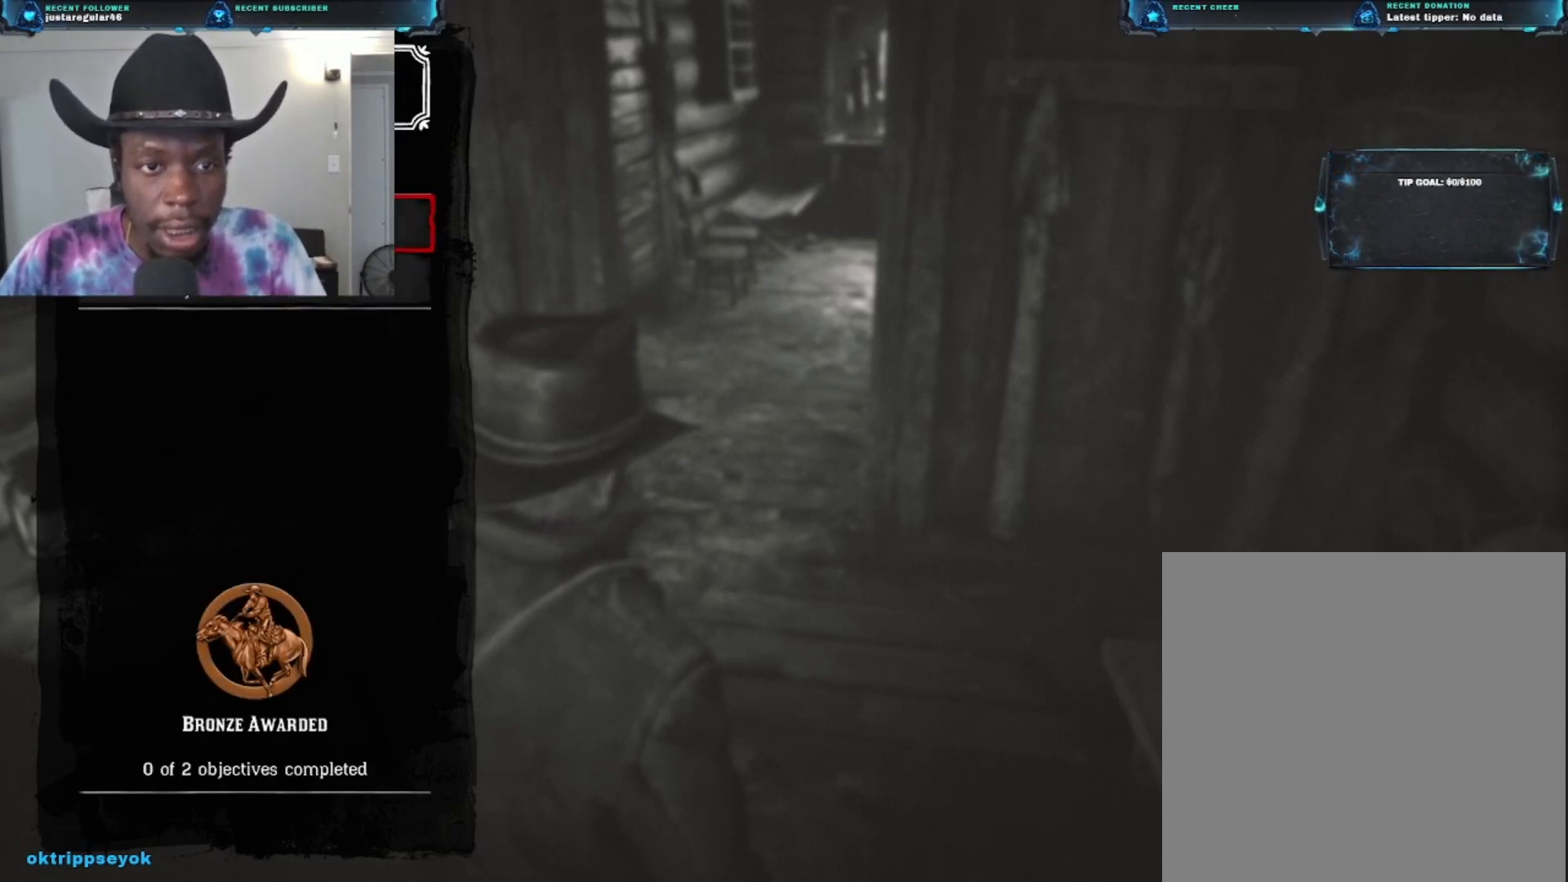
{"buttons": ["DPAD_DOWN"], "left_stick": "center", "right_stick": "center", "events": [[400, "DPAD_DOWN", "down"]]}
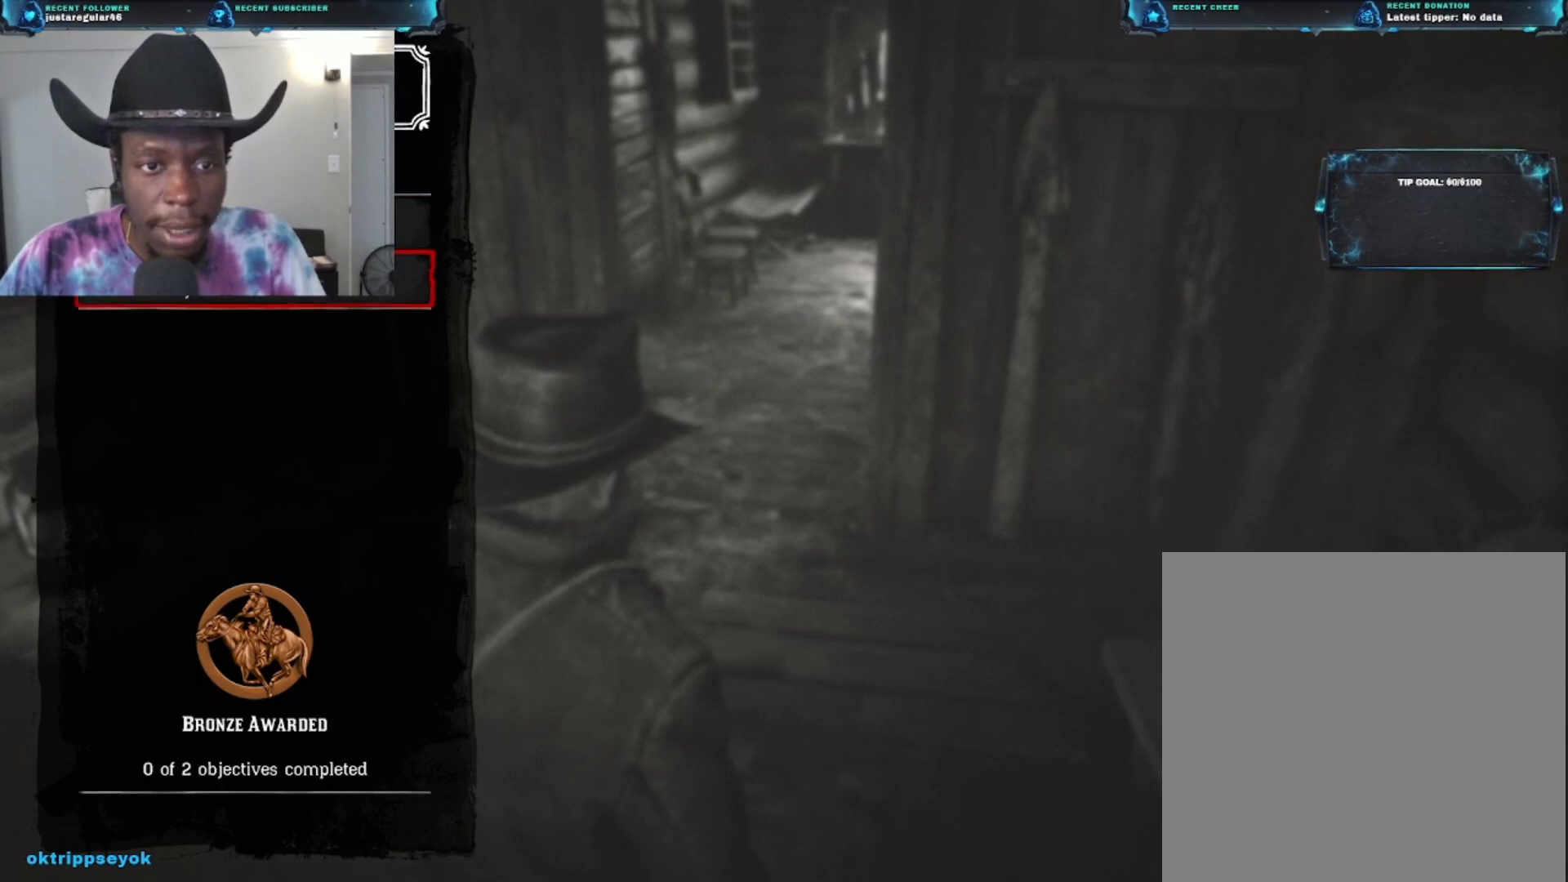
{"buttons": [], "left_stick": "center", "right_stick": "center", "events": [[67, "DPAD_DOWN", "up"]]}
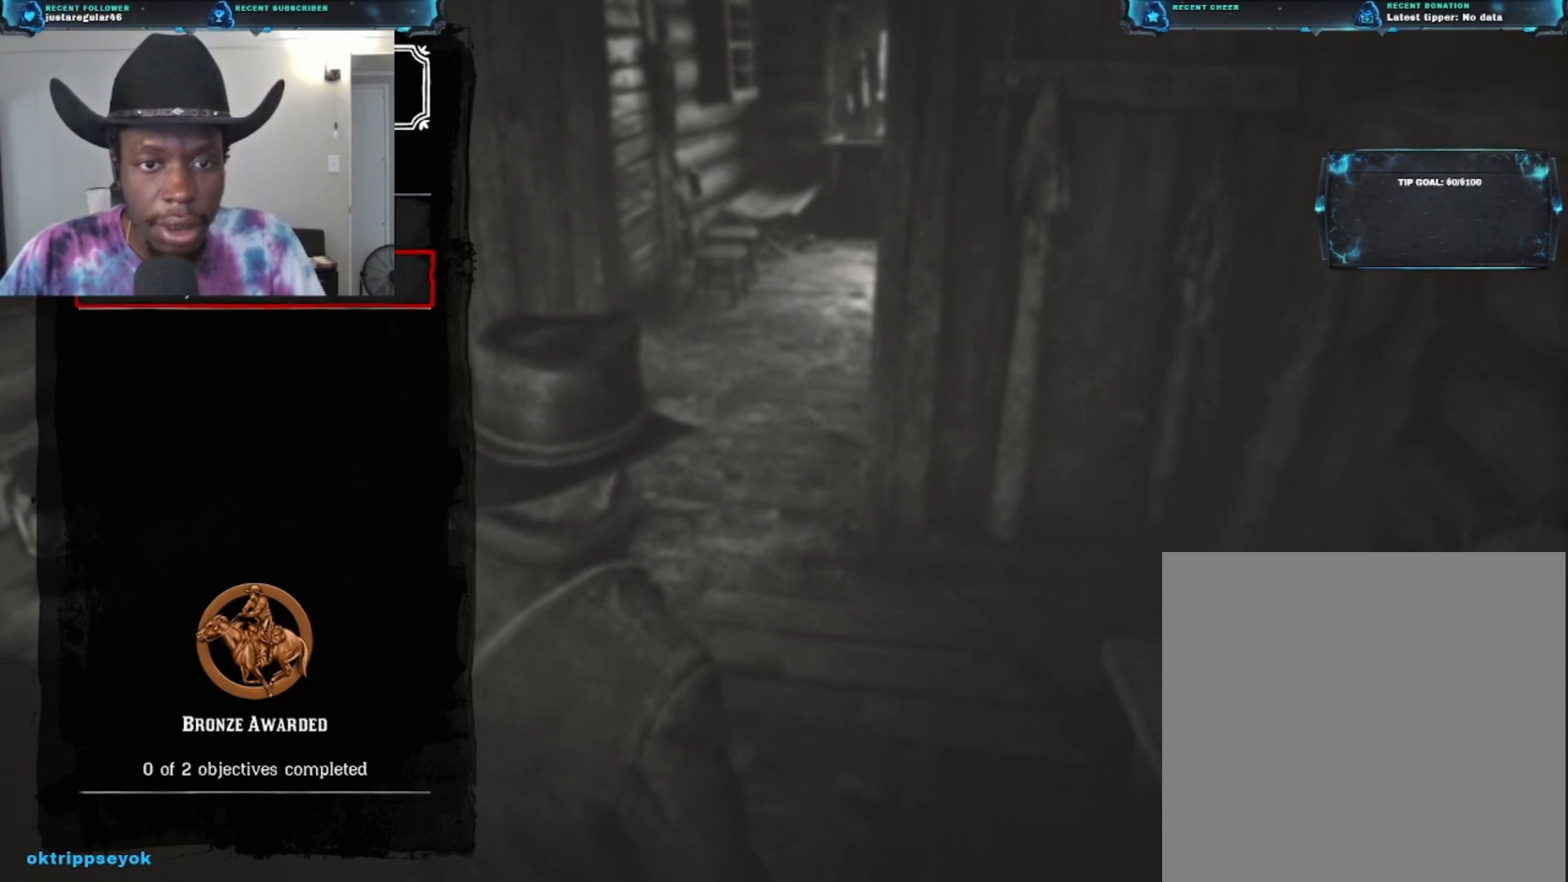
{"buttons": [], "left_stick": "center", "right_stick": "center", "events": []}
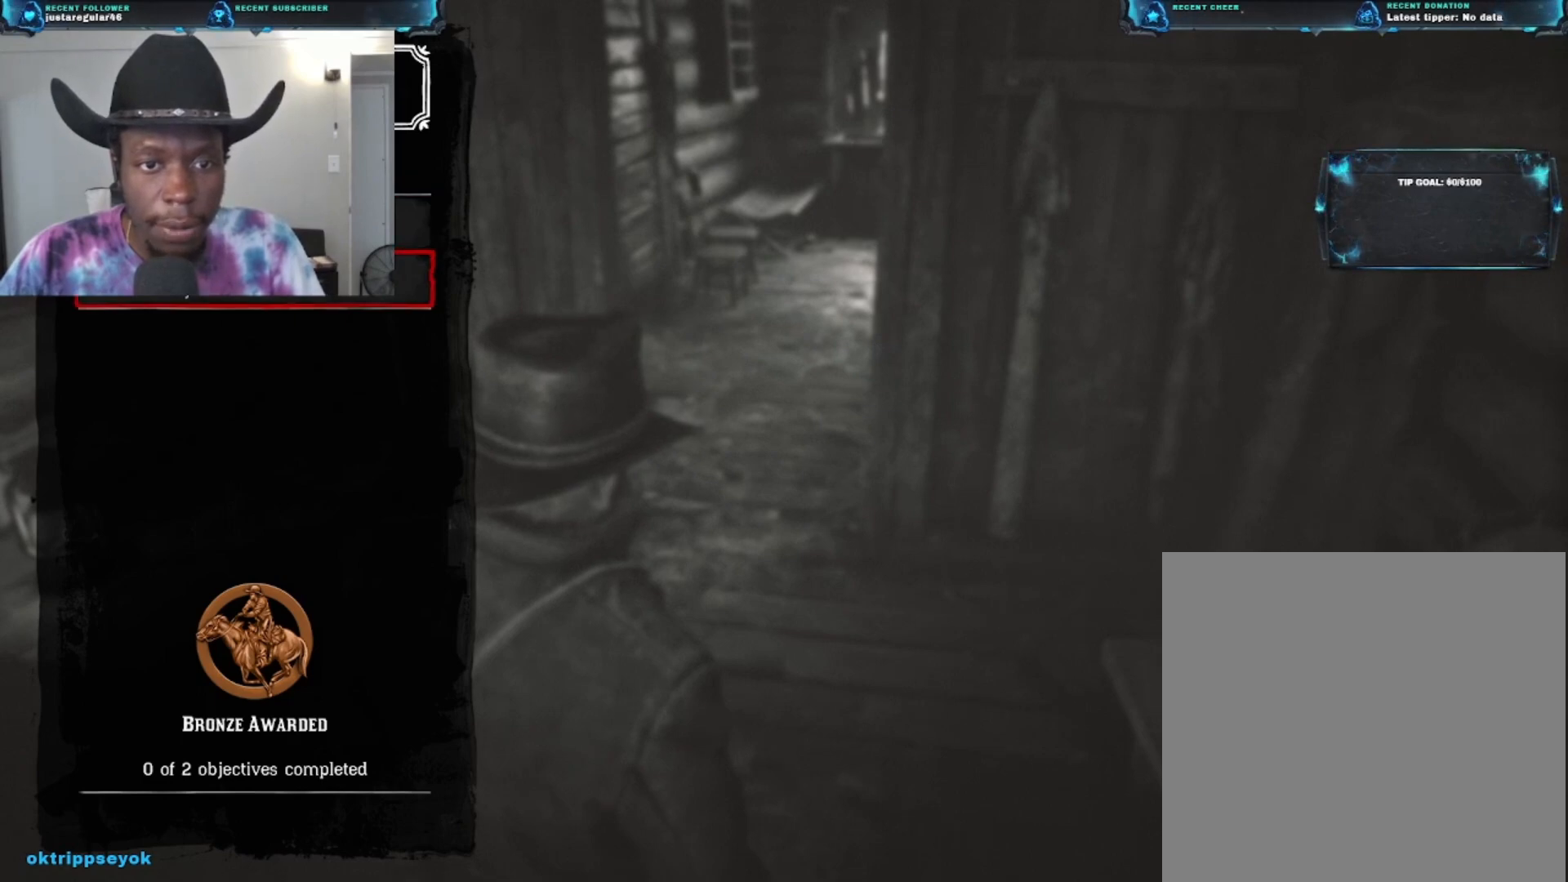
{"buttons": [], "left_stick": "center", "right_stick": "center", "events": []}
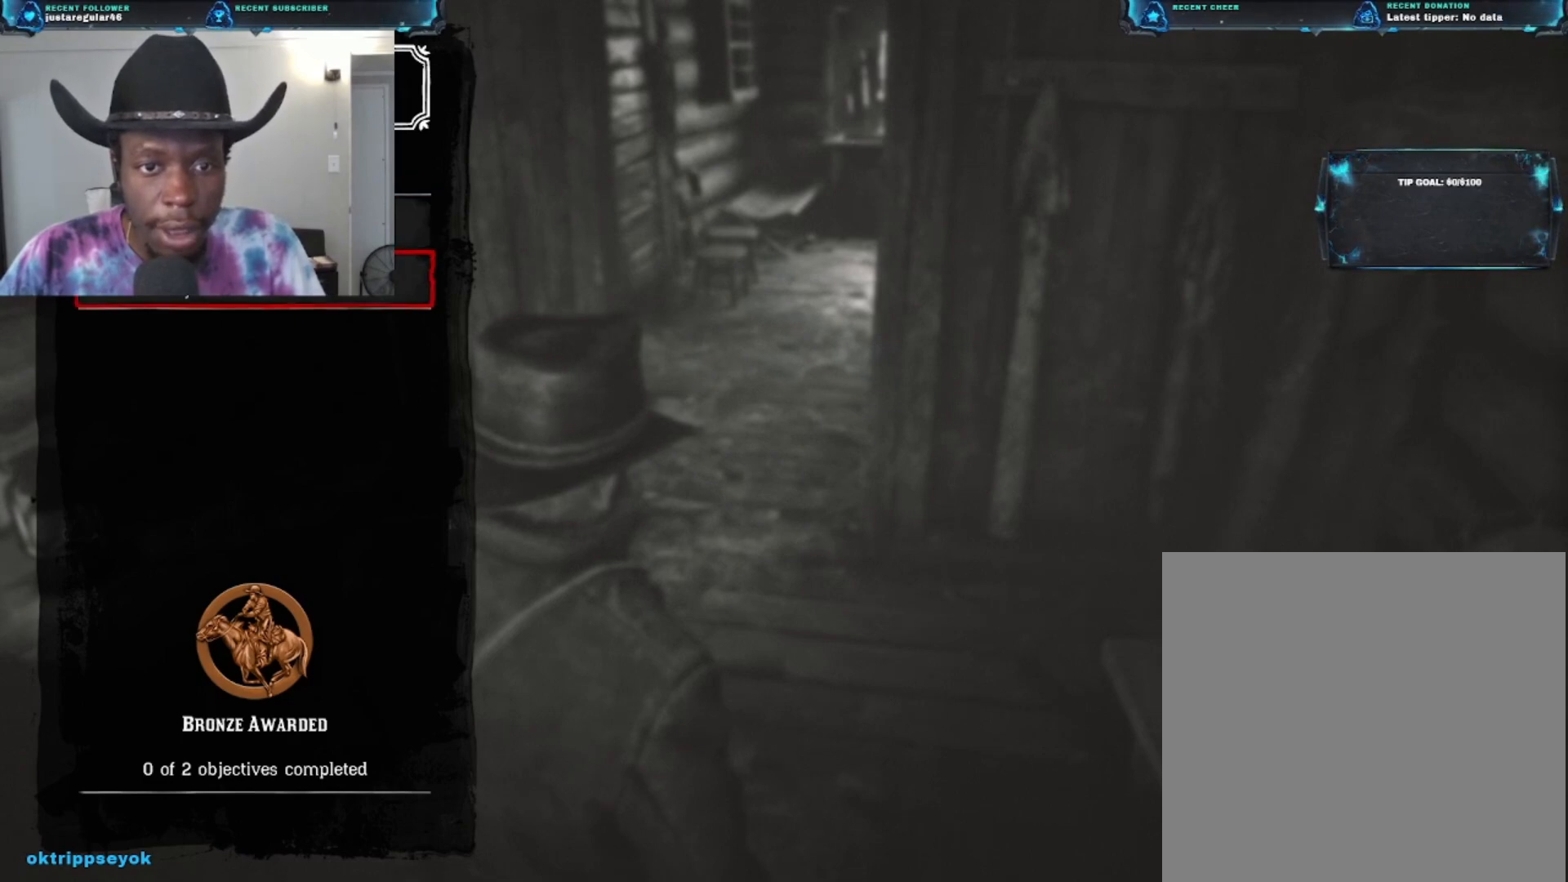
{"buttons": [], "left_stick": "center", "right_stick": "center", "events": []}
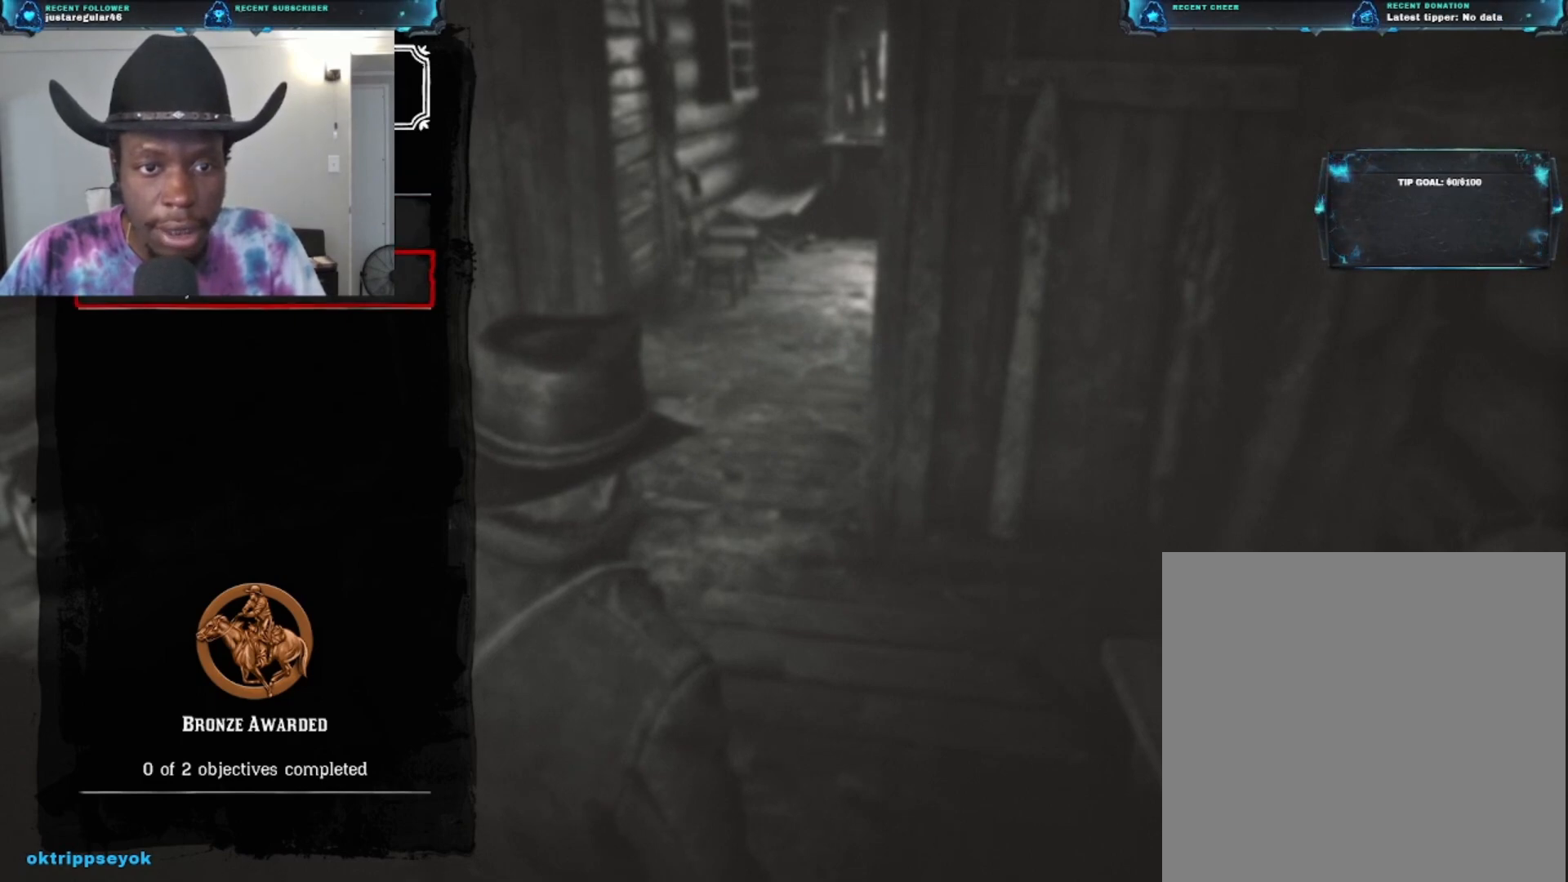
{"buttons": [], "left_stick": "center", "right_stick": "center", "events": []}
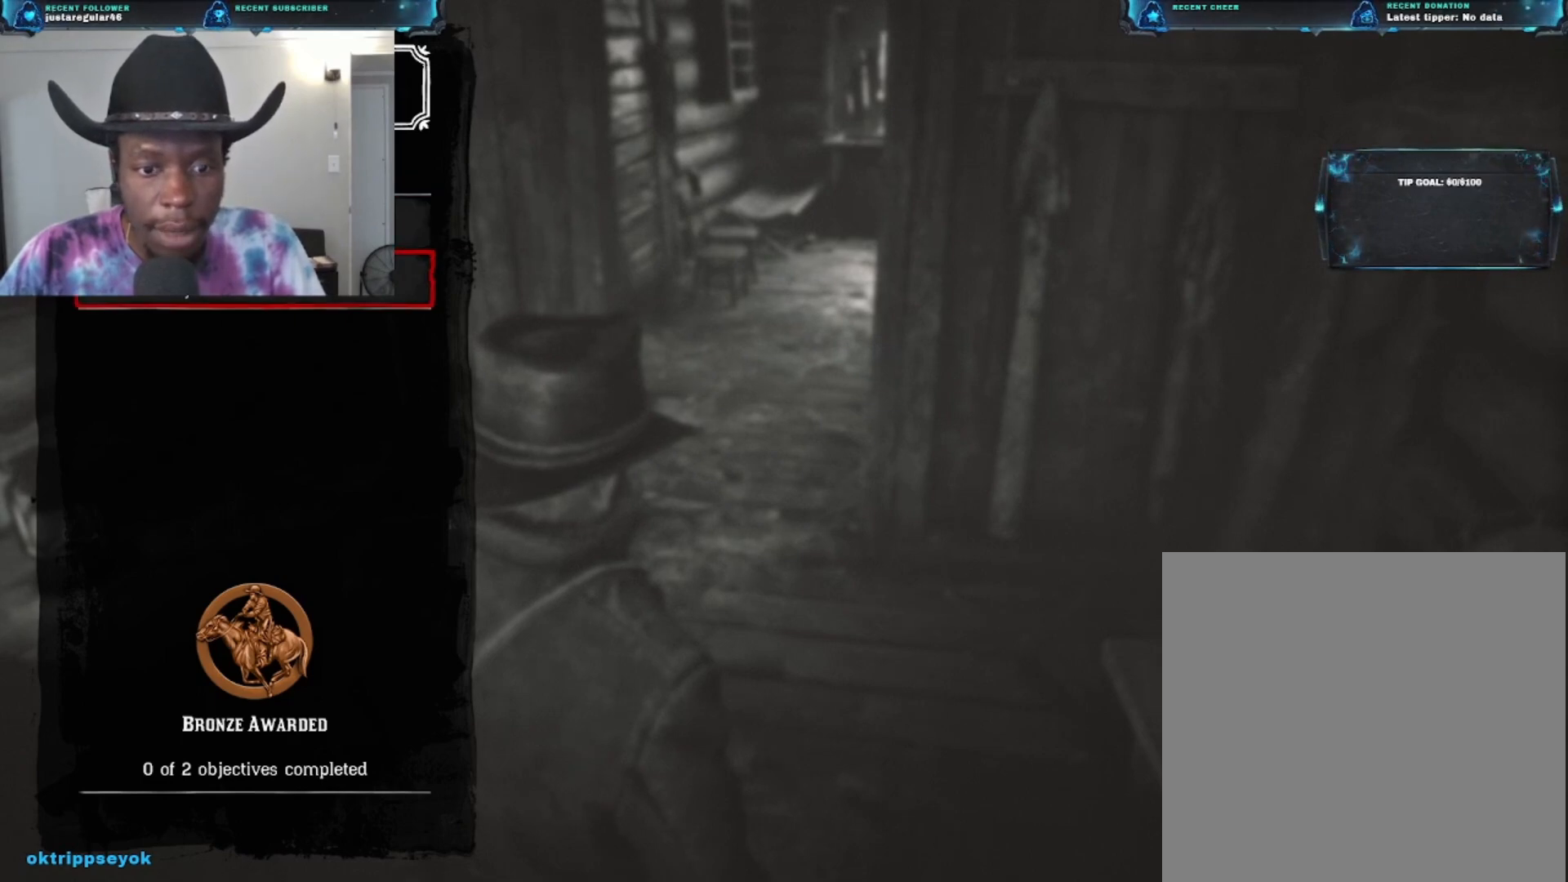
{"buttons": [], "left_stick": "center", "right_stick": "center", "events": []}
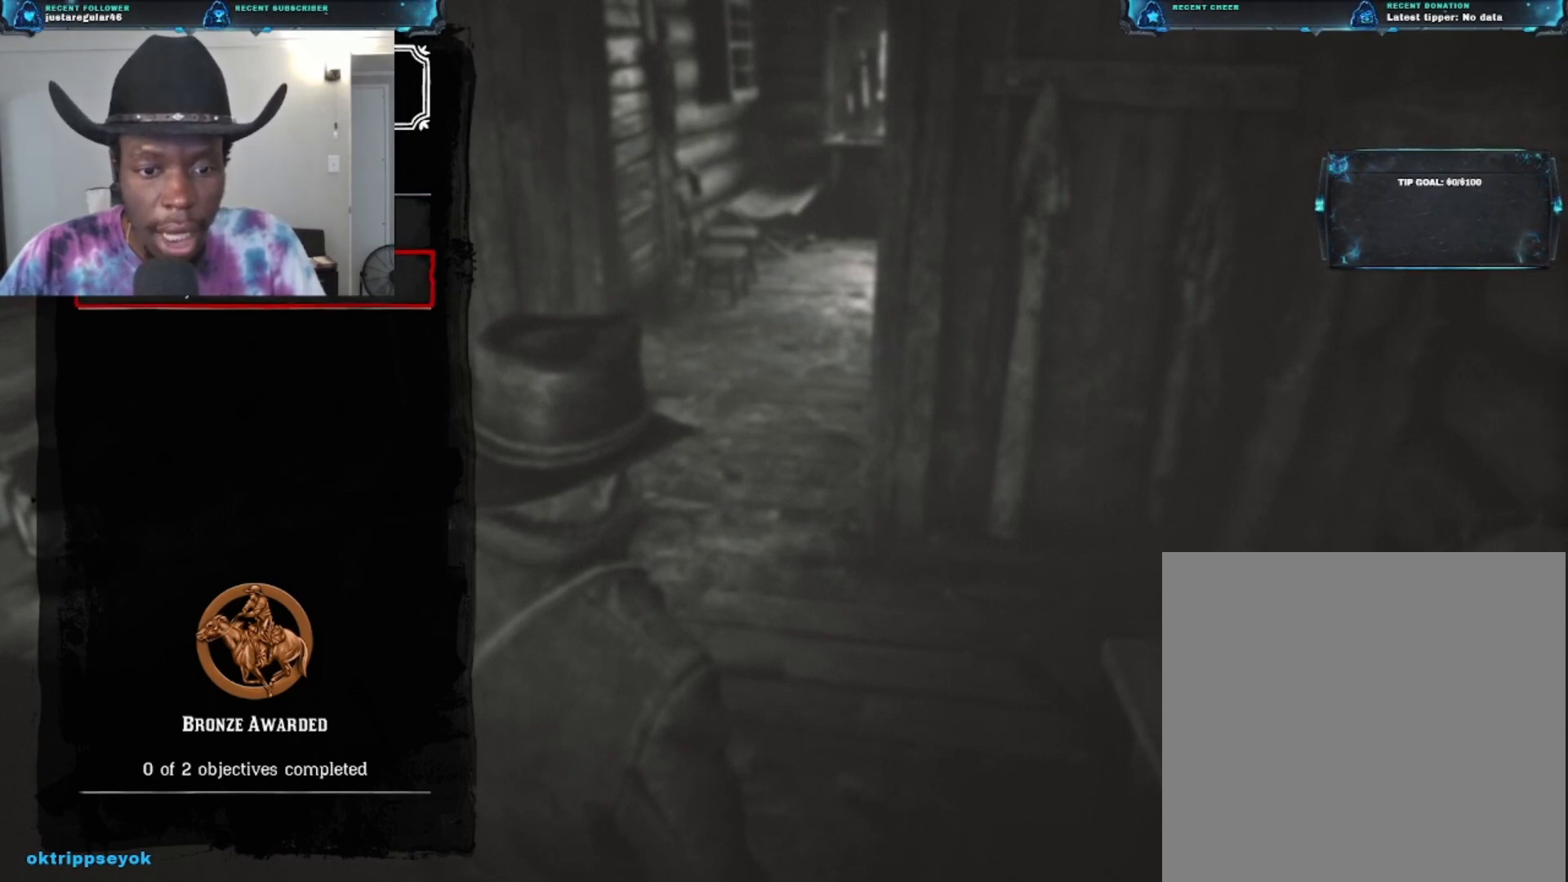
{"buttons": [], "left_stick": "center", "right_stick": "center", "events": []}
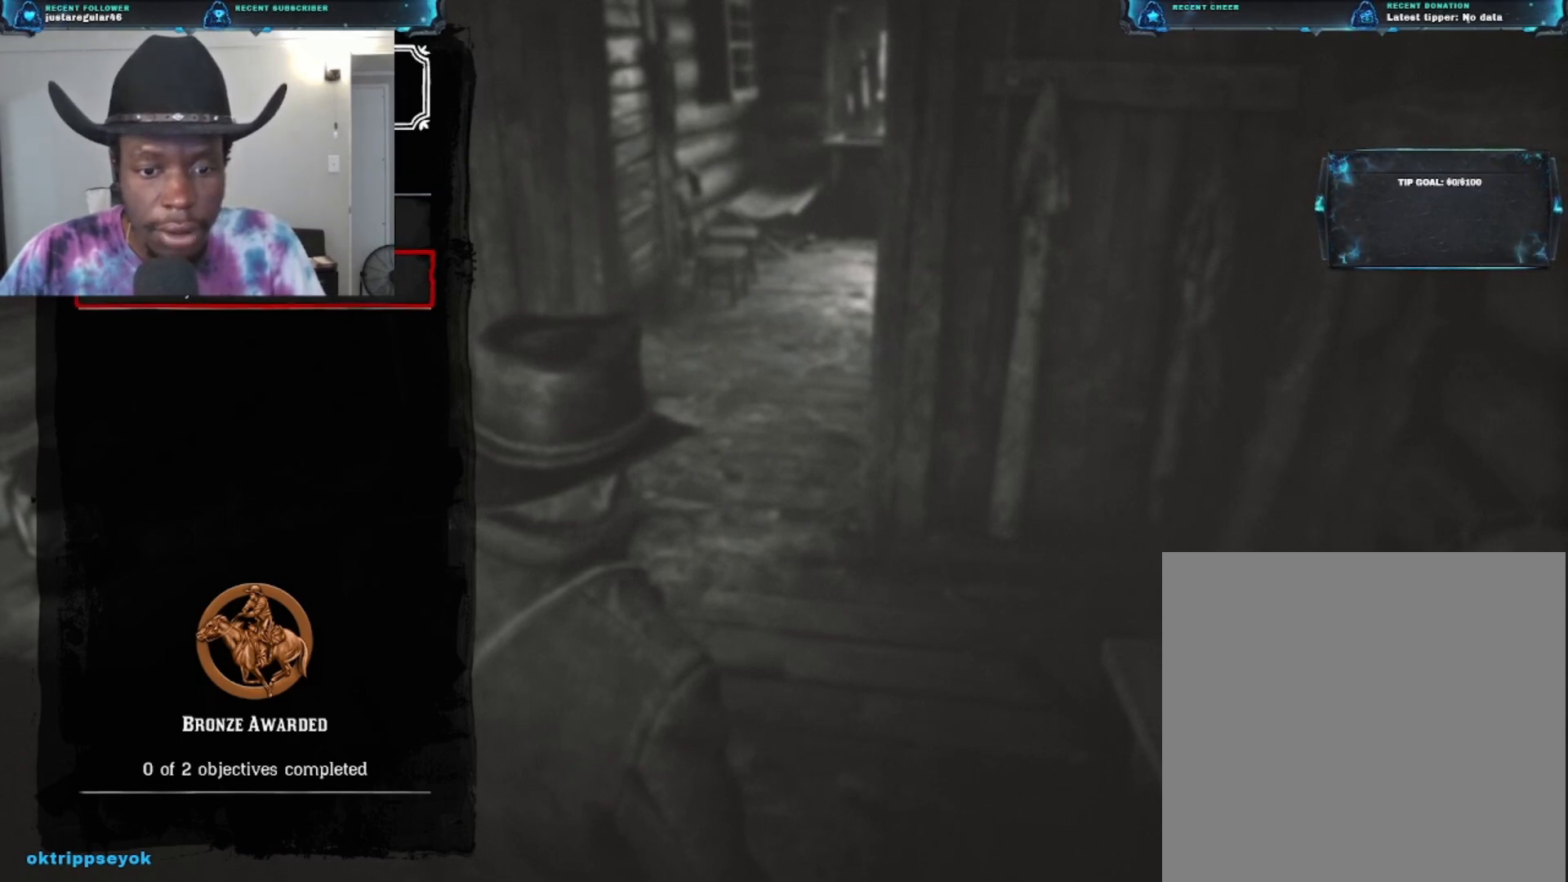
{"buttons": [], "left_stick": "center", "right_stick": "center", "events": []}
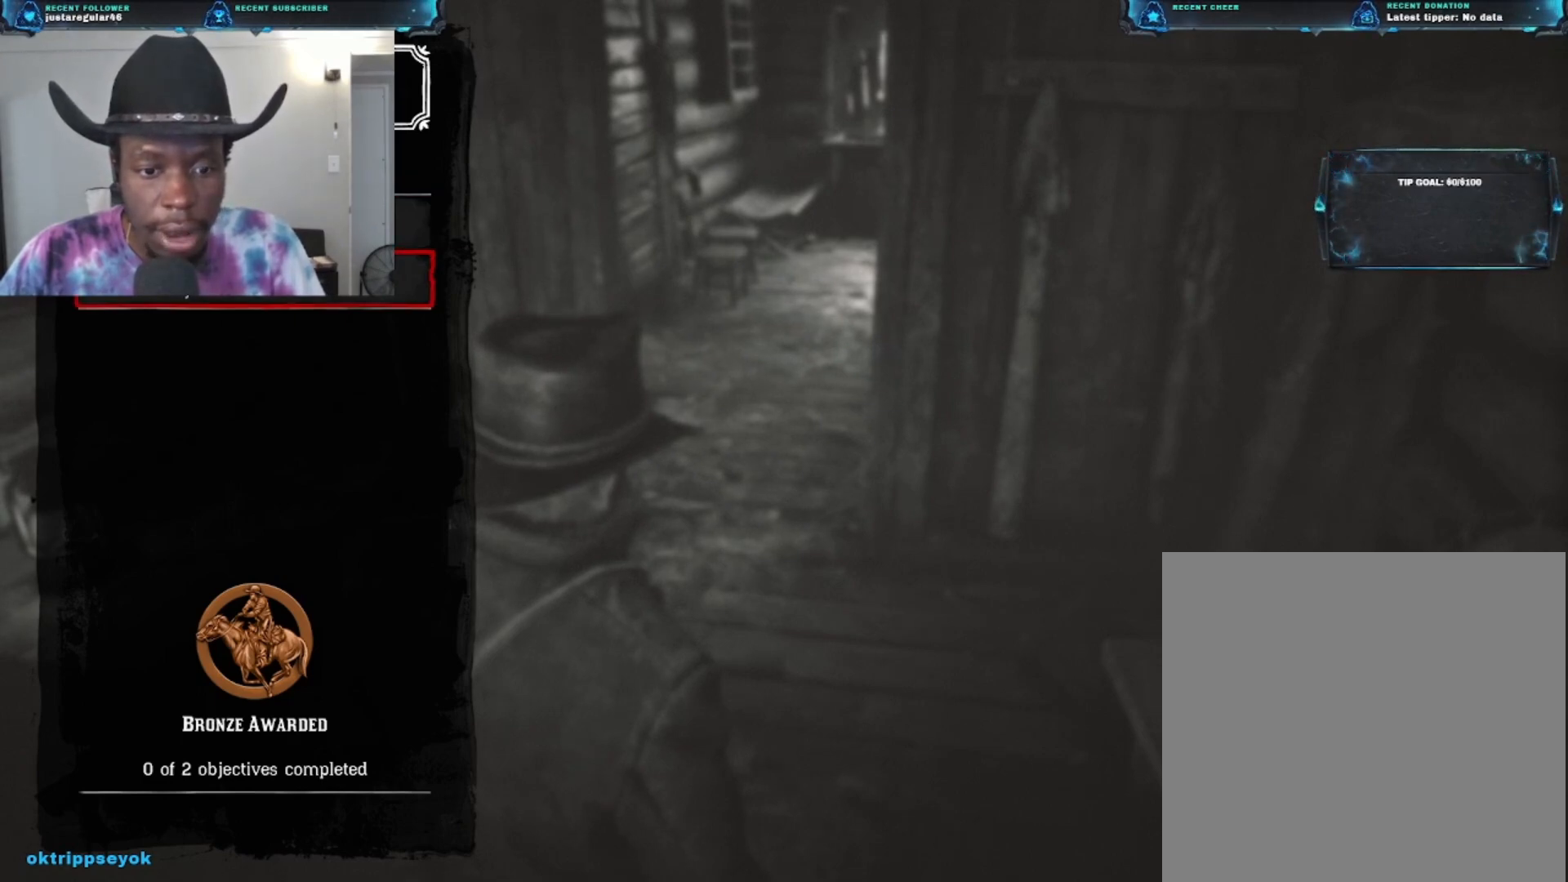
{"buttons": [], "left_stick": "center", "right_stick": "center", "events": []}
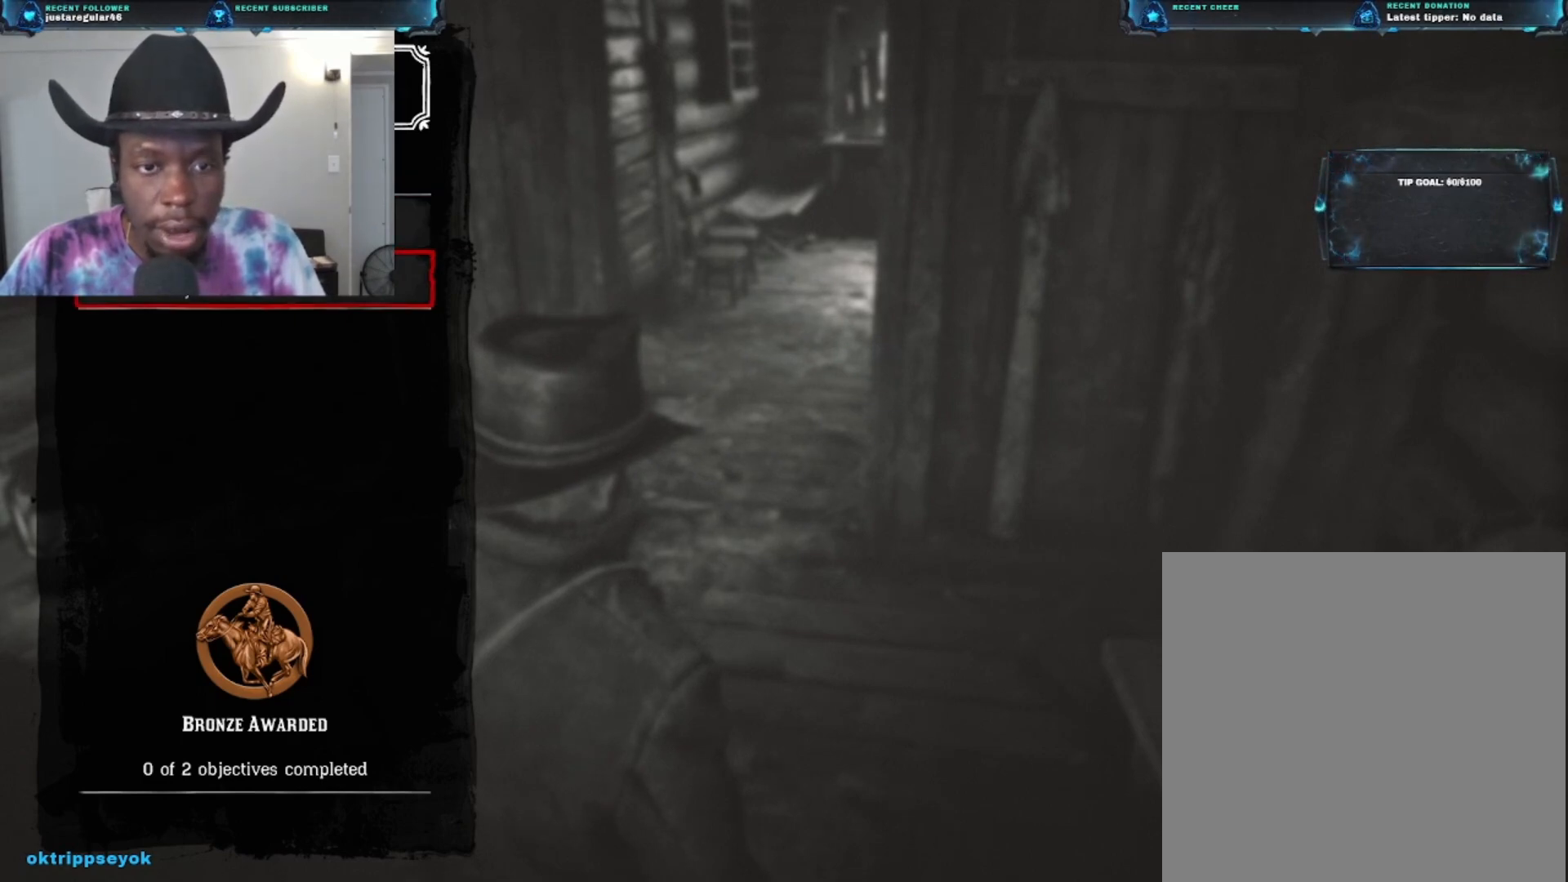
{"buttons": ["DPAD_UP"], "left_stick": "center", "right_stick": "center", "events": [[400, "DPAD_UP", "down"]]}
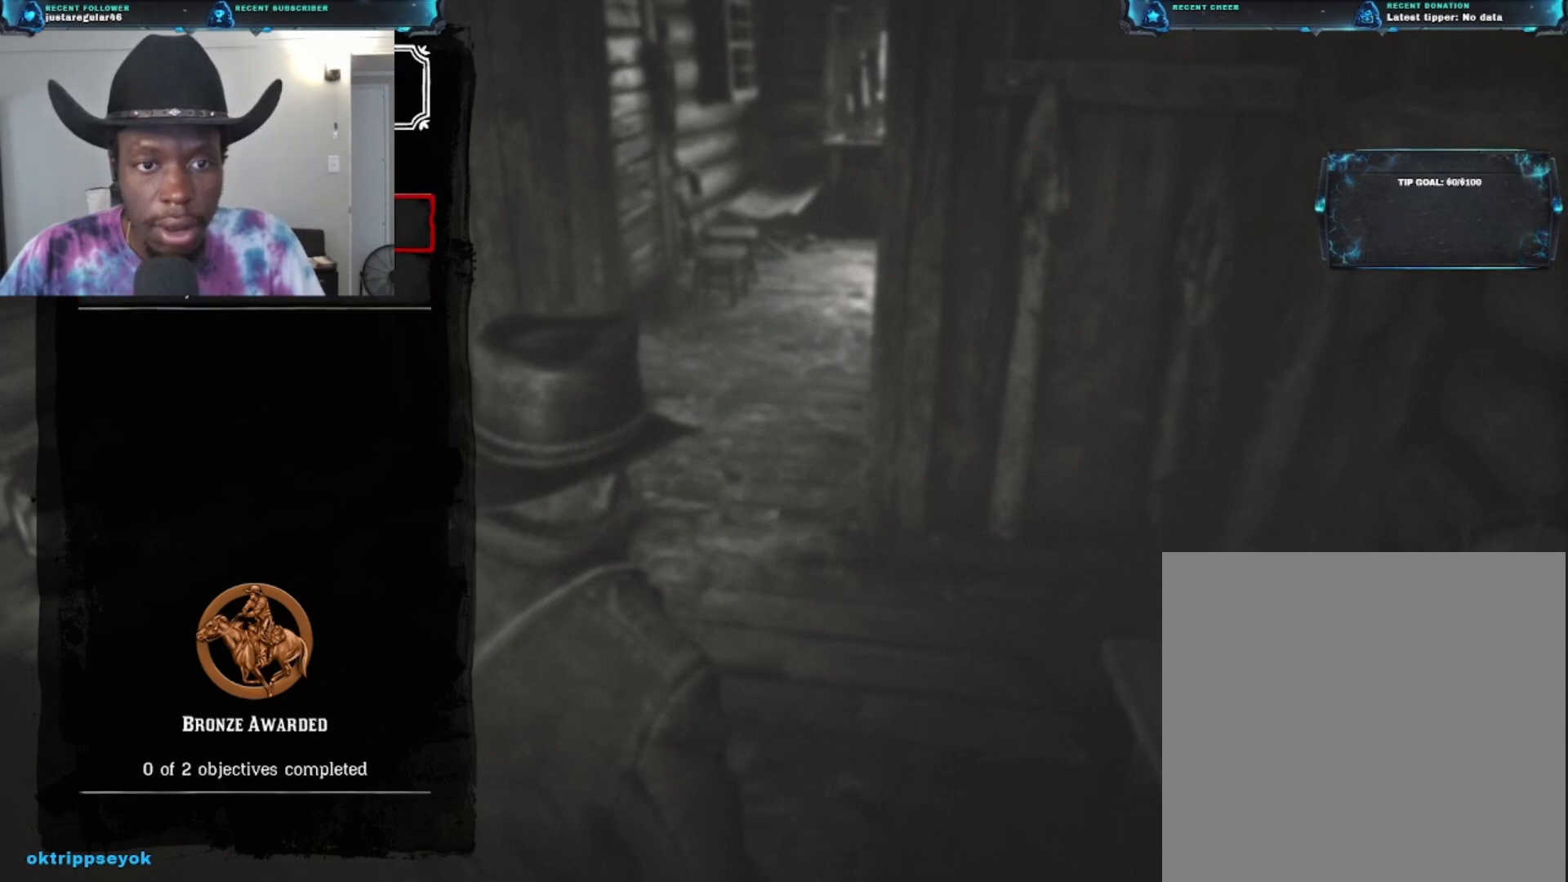
{"buttons": [], "left_stick": "center", "right_stick": "center", "events": [[67, "DPAD_UP", "up"]]}